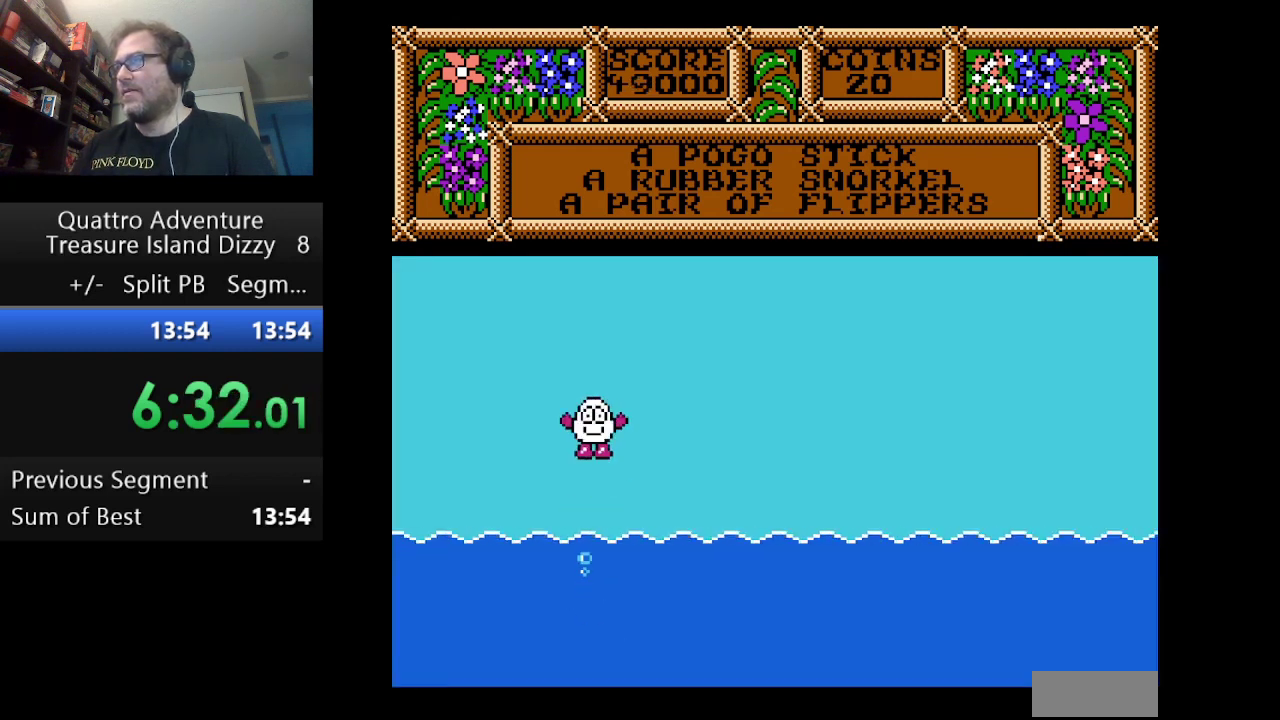
Gameplay with a controller (Nintendo layout); each line is a JSON object with the inputs held at the frame after it. "events" lists button and stick changes between this image and that frame as [ms after this image, input, new state], when the widget could be followed in between. Not read: L3 R3.
{"buttons": ["A"], "events": []}
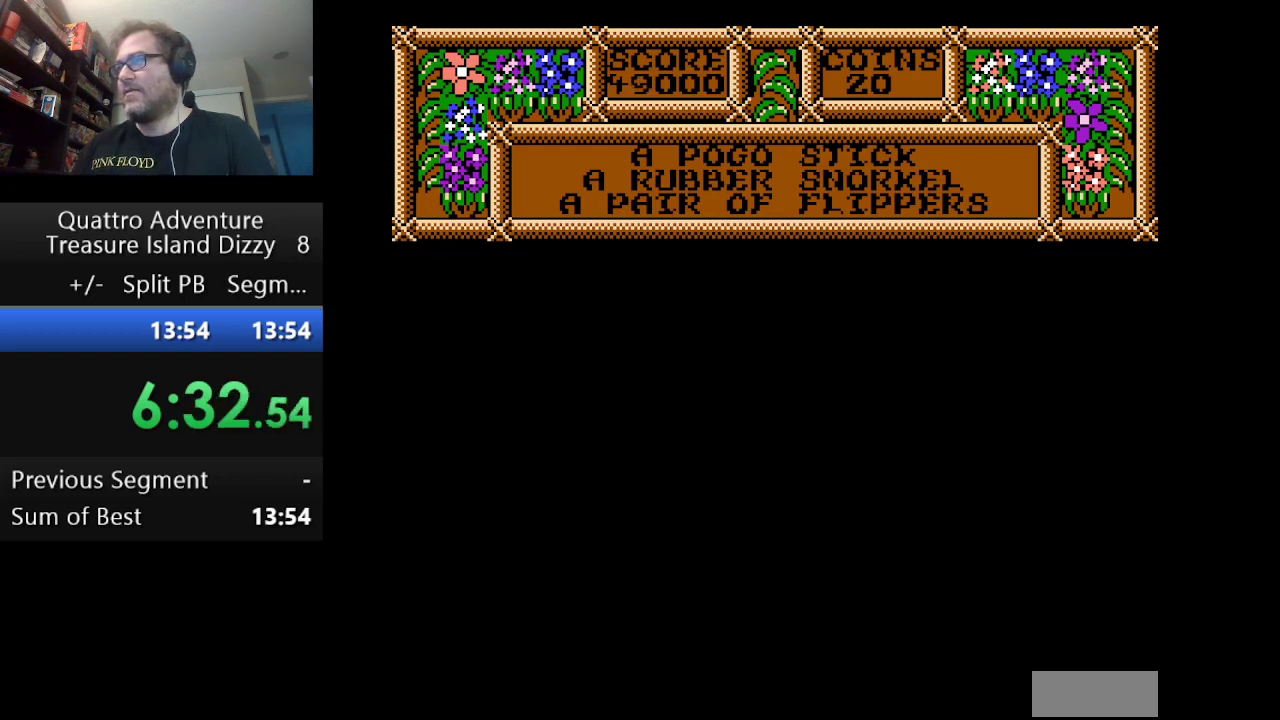
{"buttons": [], "events": [[250, "A", "up"]]}
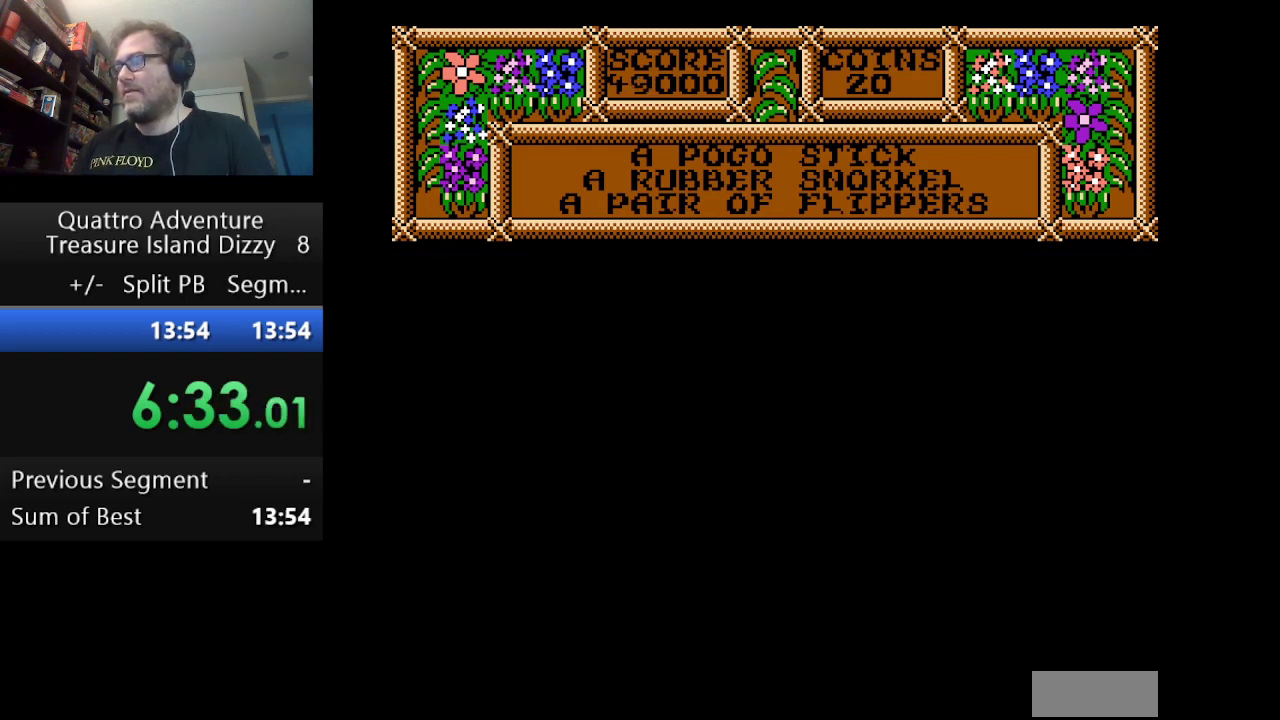
{"buttons": [], "events": []}
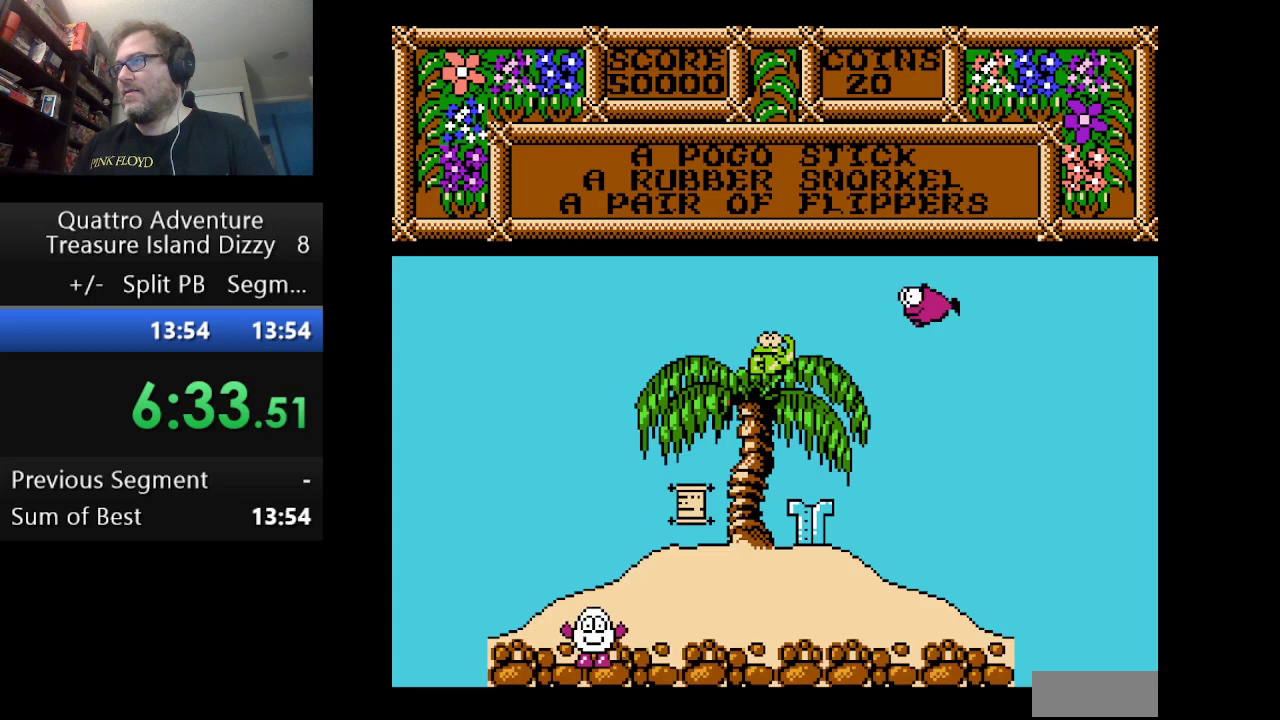
{"buttons": [], "events": []}
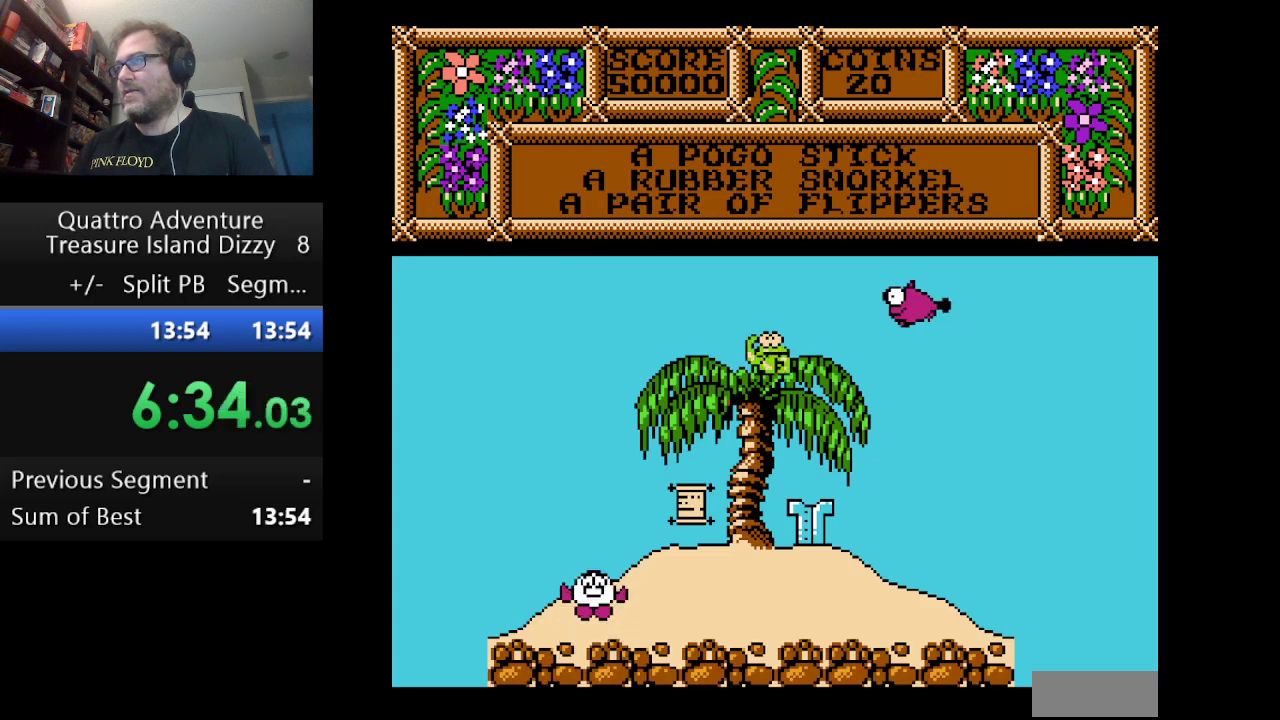
{"buttons": ["DPAD_RIGHT"], "events": [[459, "DPAD_RIGHT", "down"]]}
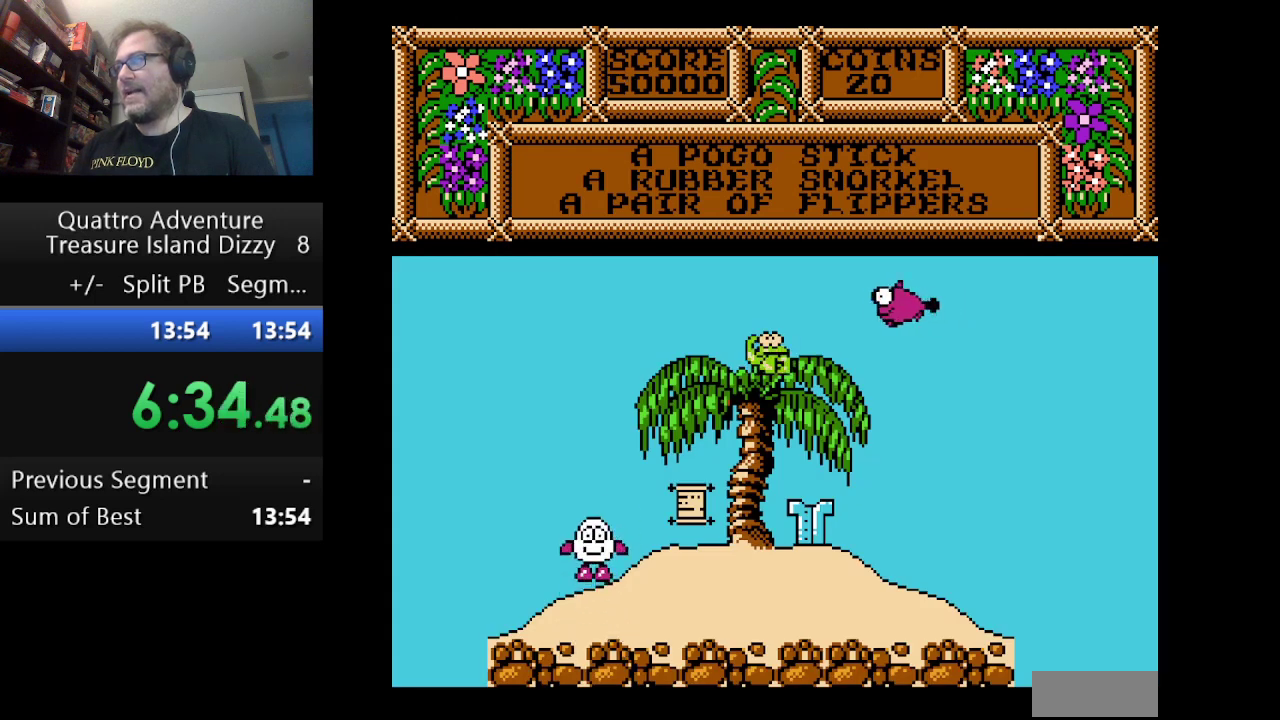
{"buttons": ["DPAD_RIGHT"], "events": []}
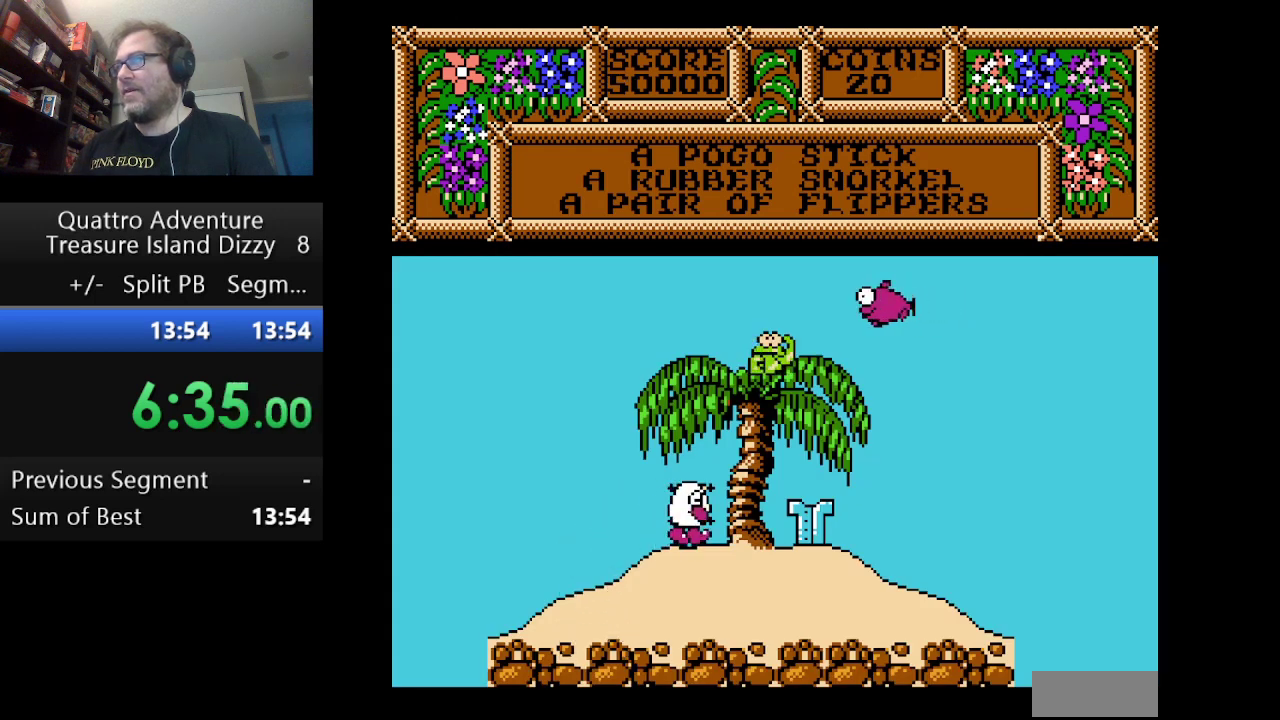
{"buttons": ["DPAD_RIGHT"], "events": []}
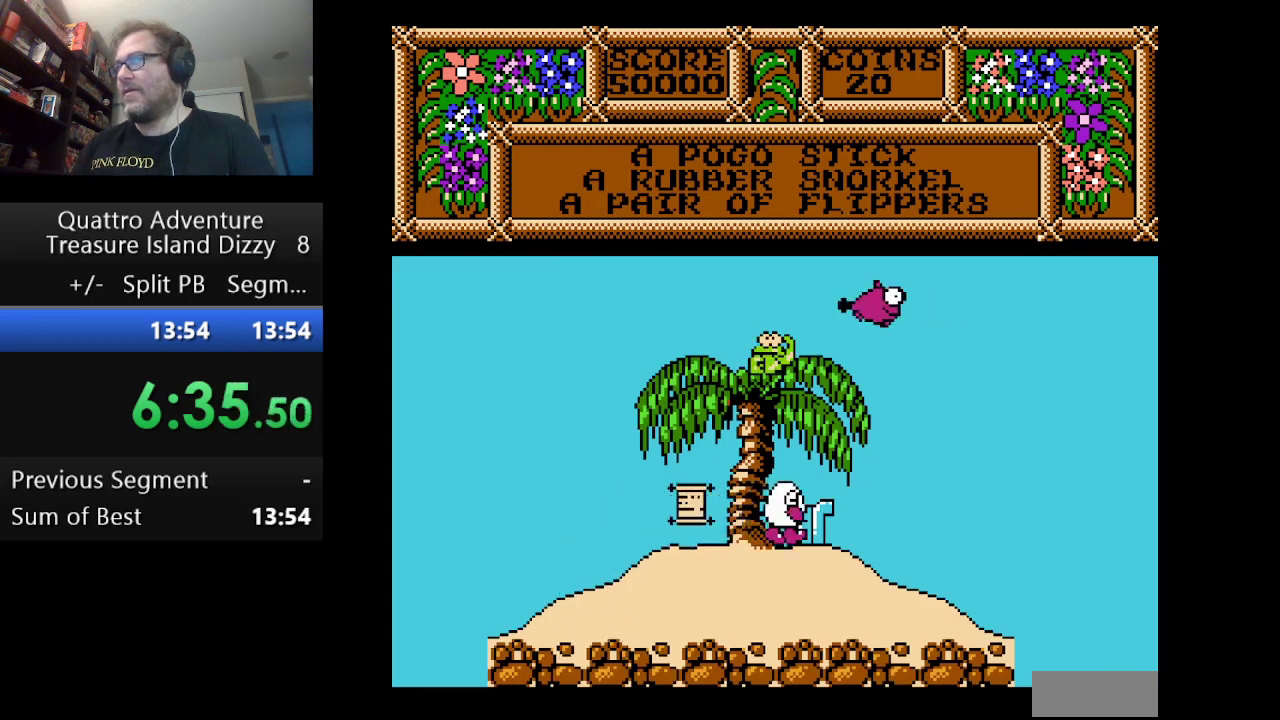
{"buttons": ["DPAD_RIGHT"], "events": [[167, "DPAD_RIGHT", "up"], [250, "B", "down"], [459, "B", "up"], [501, "DPAD_RIGHT", "down"]]}
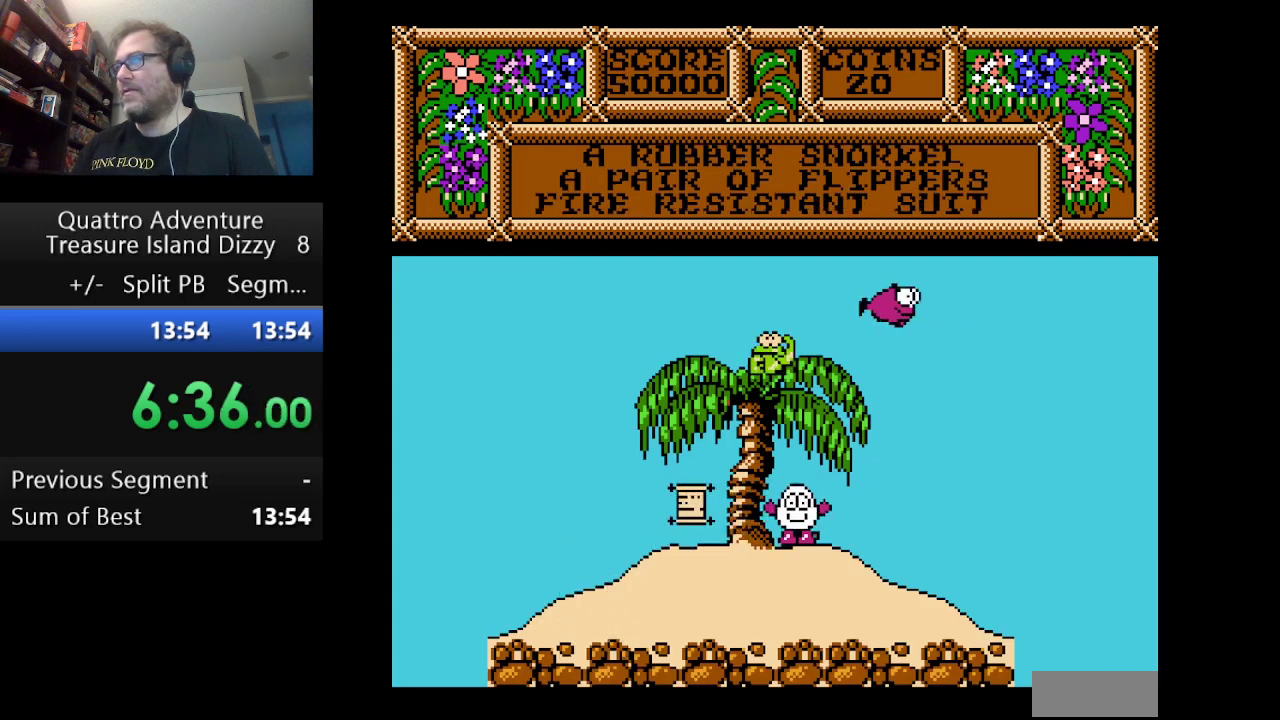
{"buttons": ["DPAD_RIGHT"], "events": []}
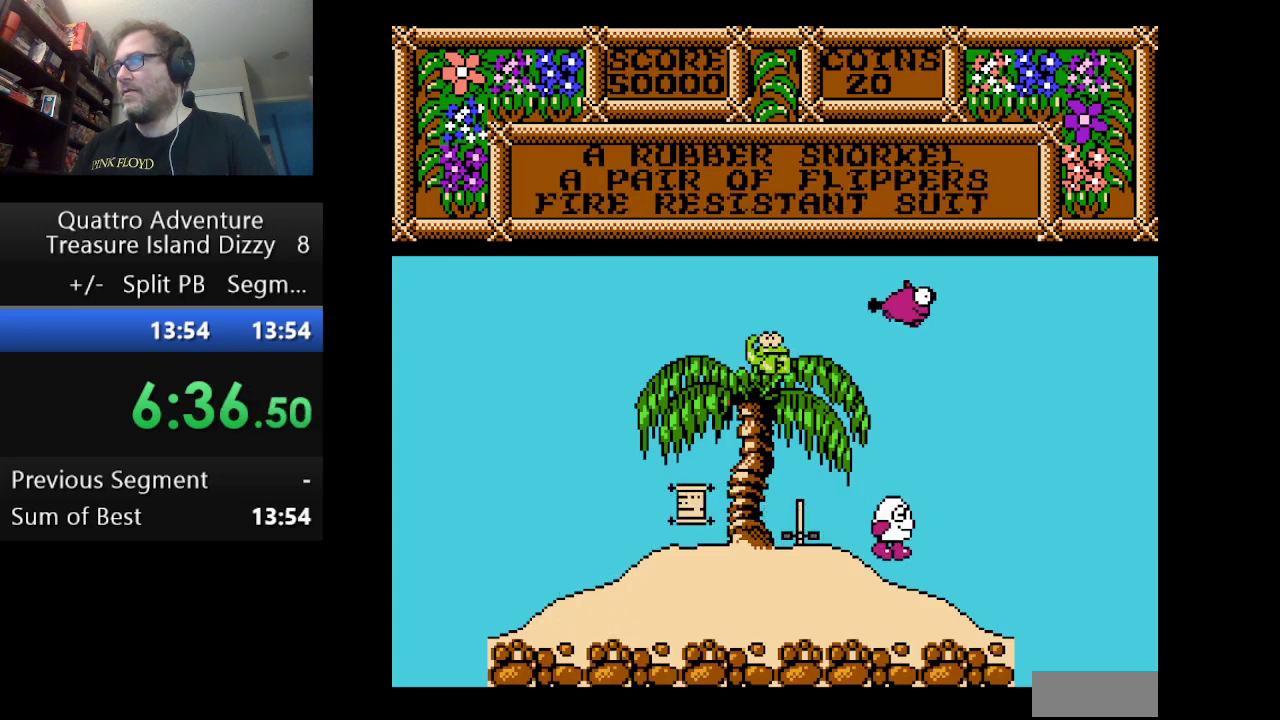
{"buttons": ["DPAD_RIGHT"], "events": []}
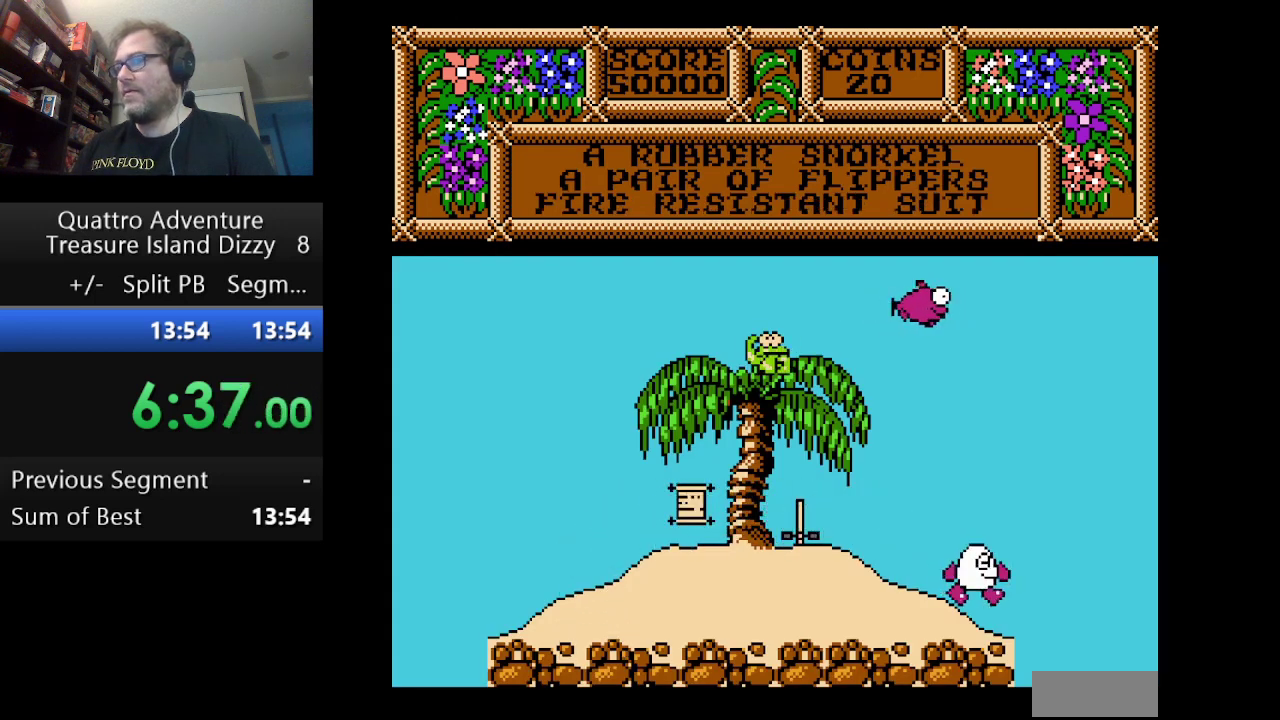
{"buttons": ["DPAD_RIGHT"], "events": []}
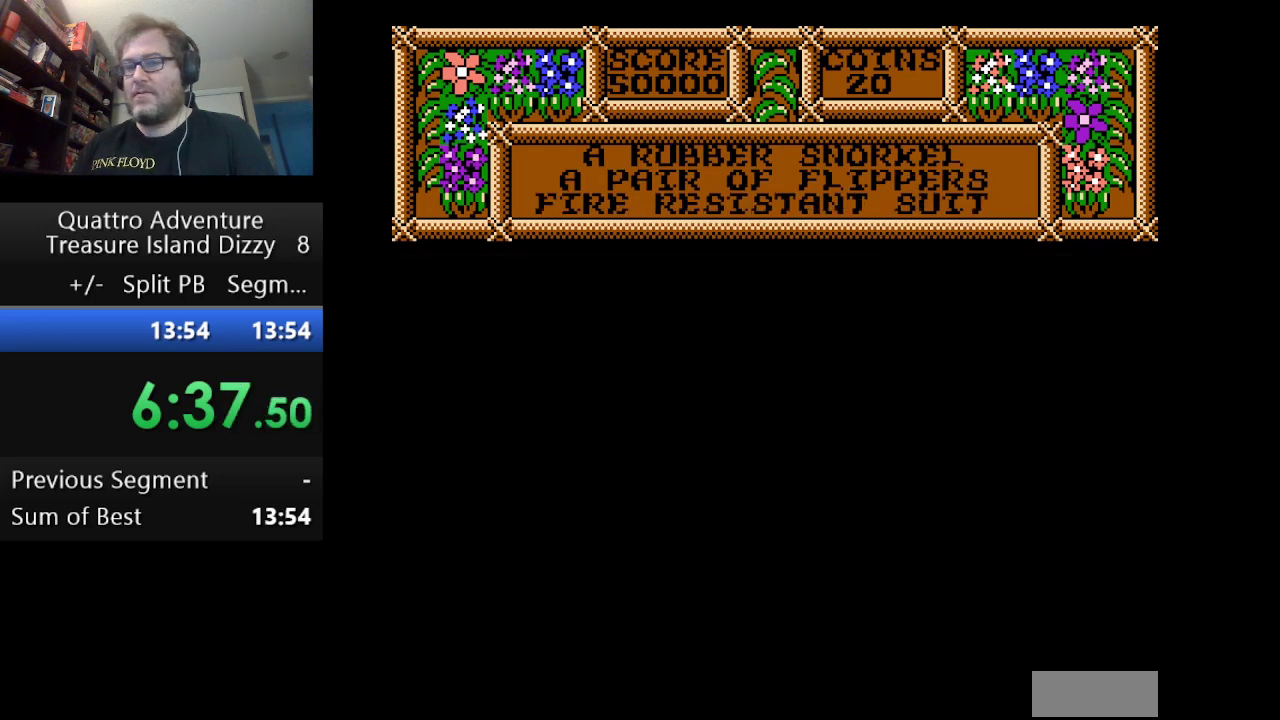
{"buttons": ["DPAD_RIGHT"], "events": []}
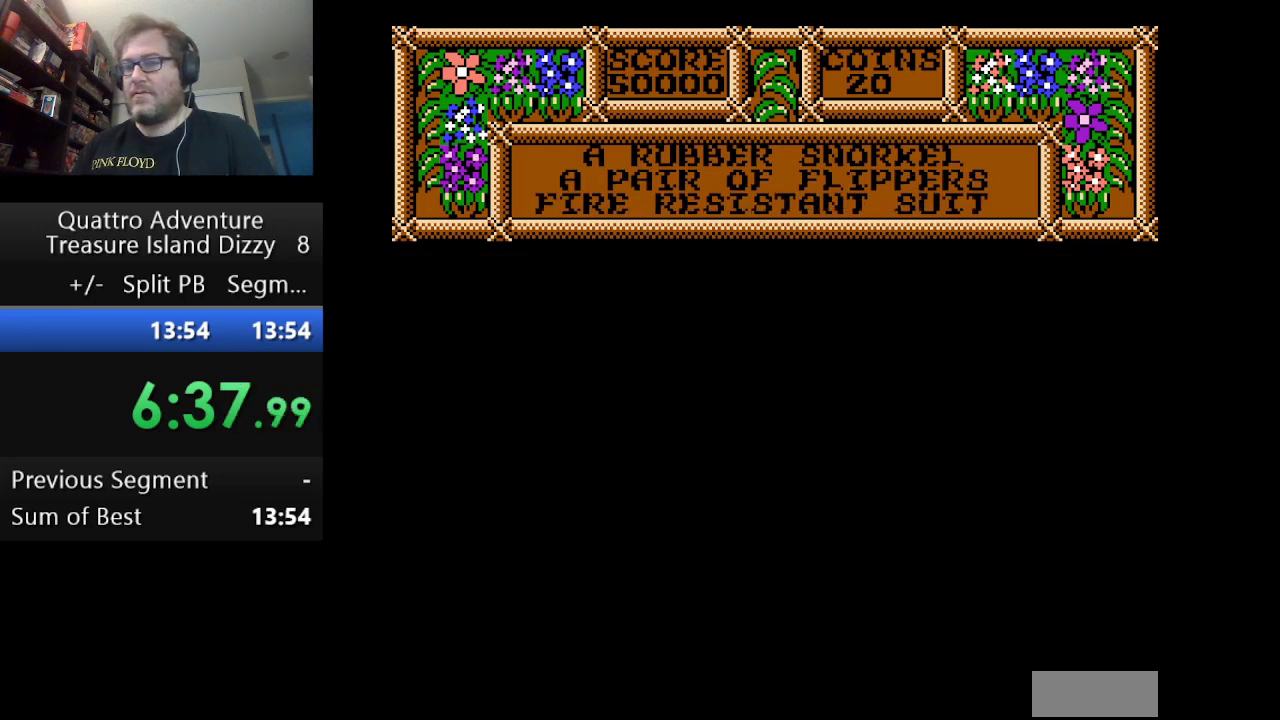
{"buttons": ["DPAD_RIGHT"], "events": []}
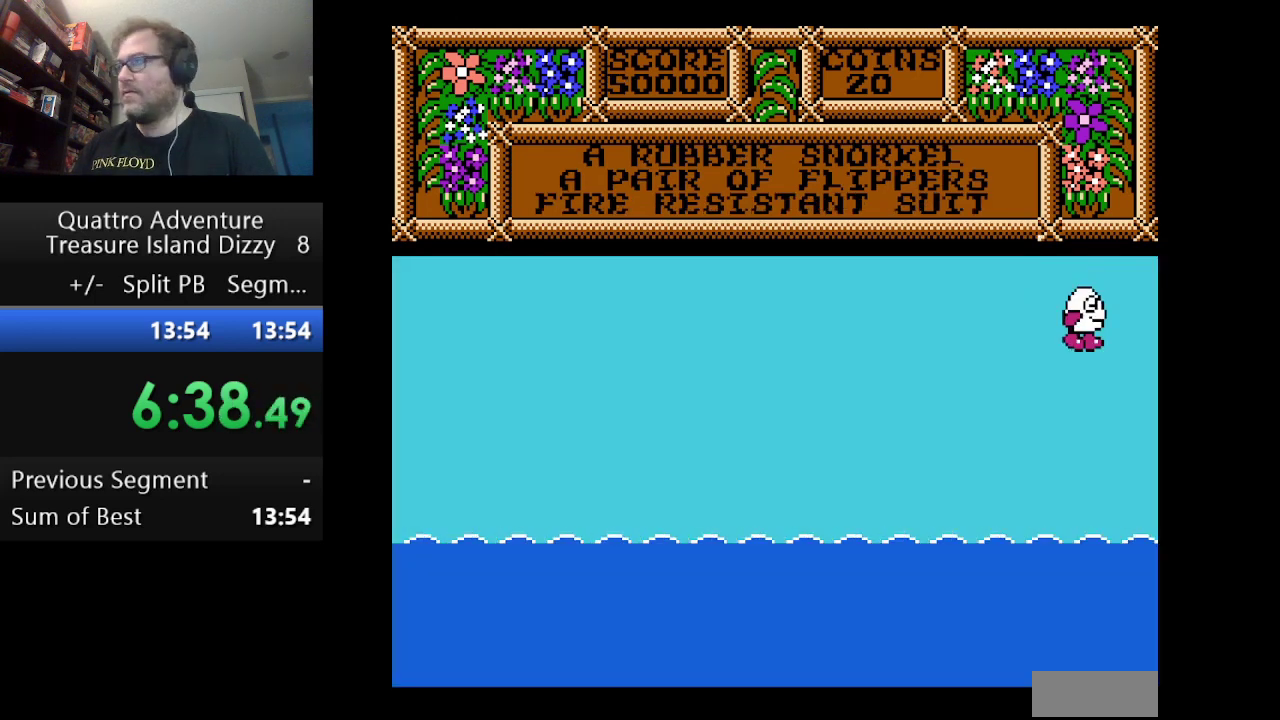
{"buttons": ["DPAD_RIGHT"], "events": []}
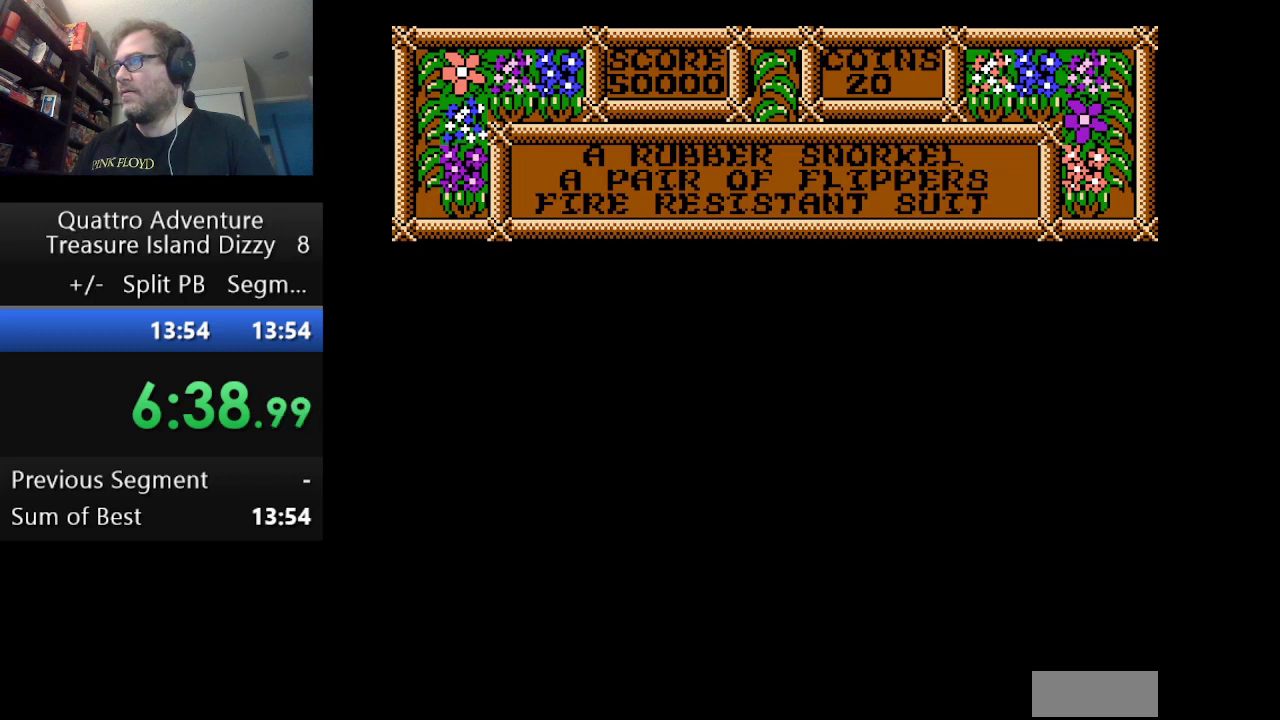
{"buttons": ["DPAD_RIGHT"], "events": []}
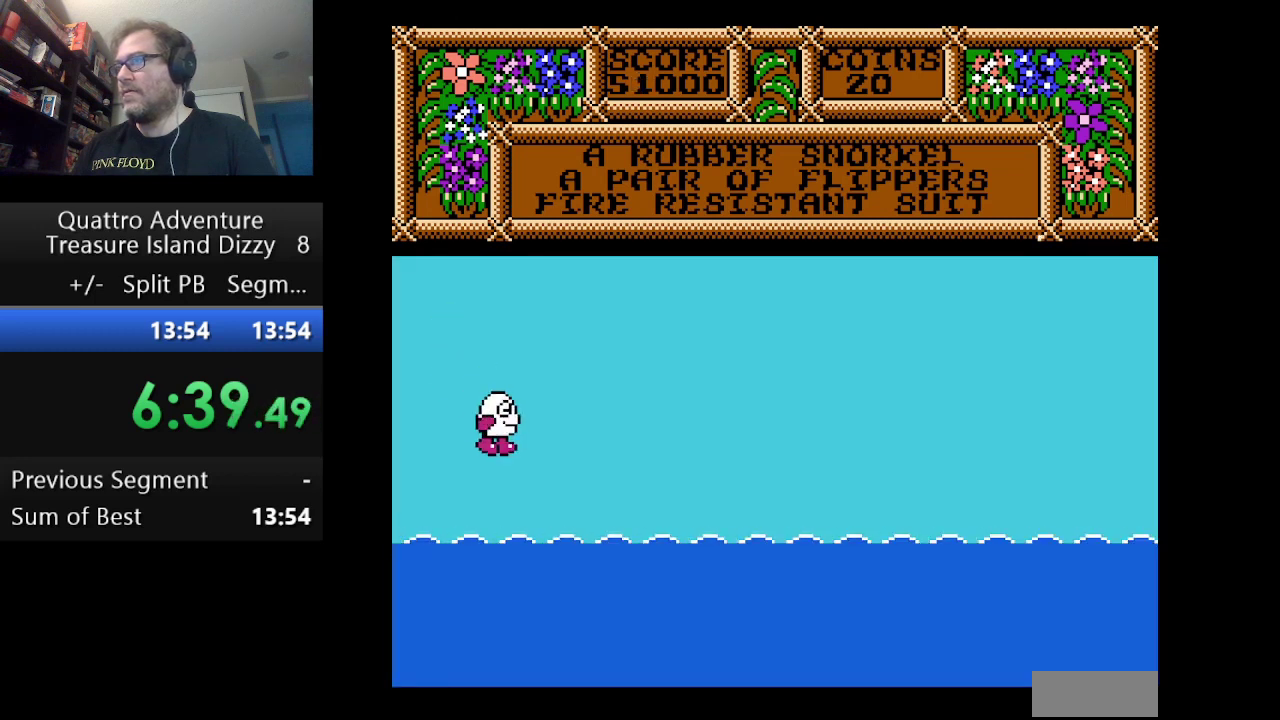
{"buttons": ["A", "DPAD_RIGHT"], "events": [[417, "A", "down"]]}
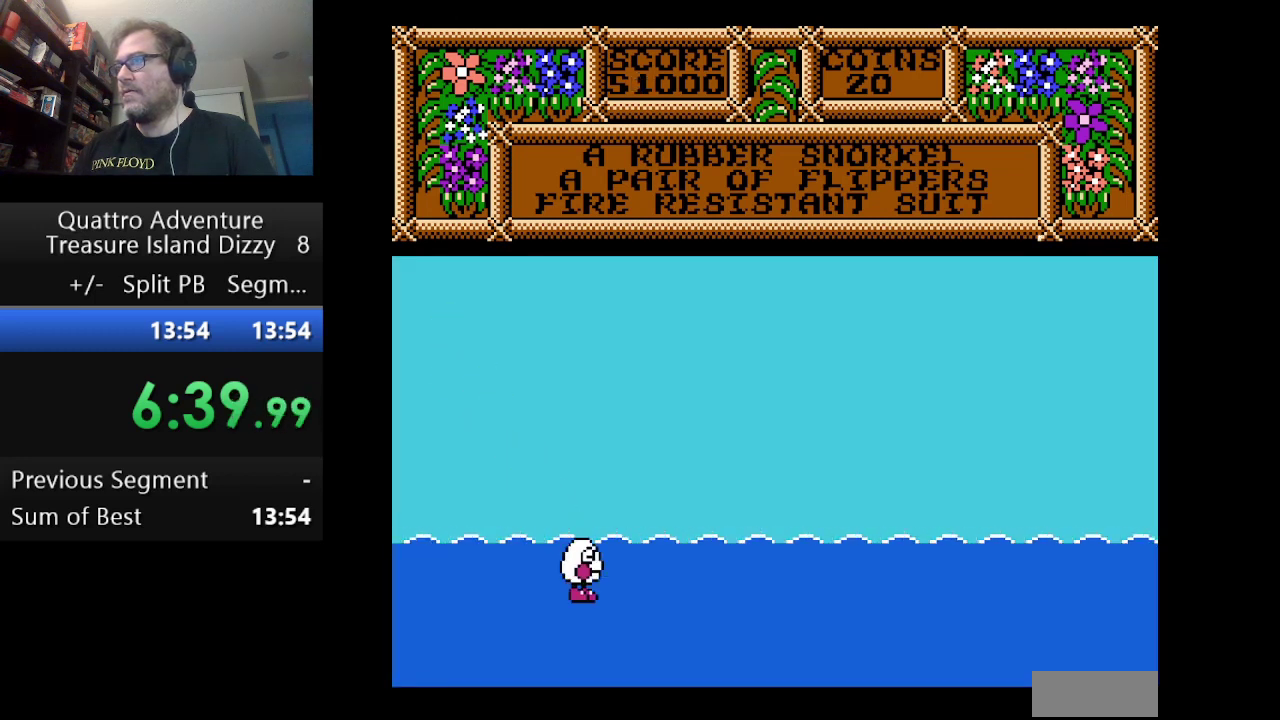
{"buttons": ["A", "DPAD_RIGHT"], "events": [[83, "A", "up"], [500, "A", "down"]]}
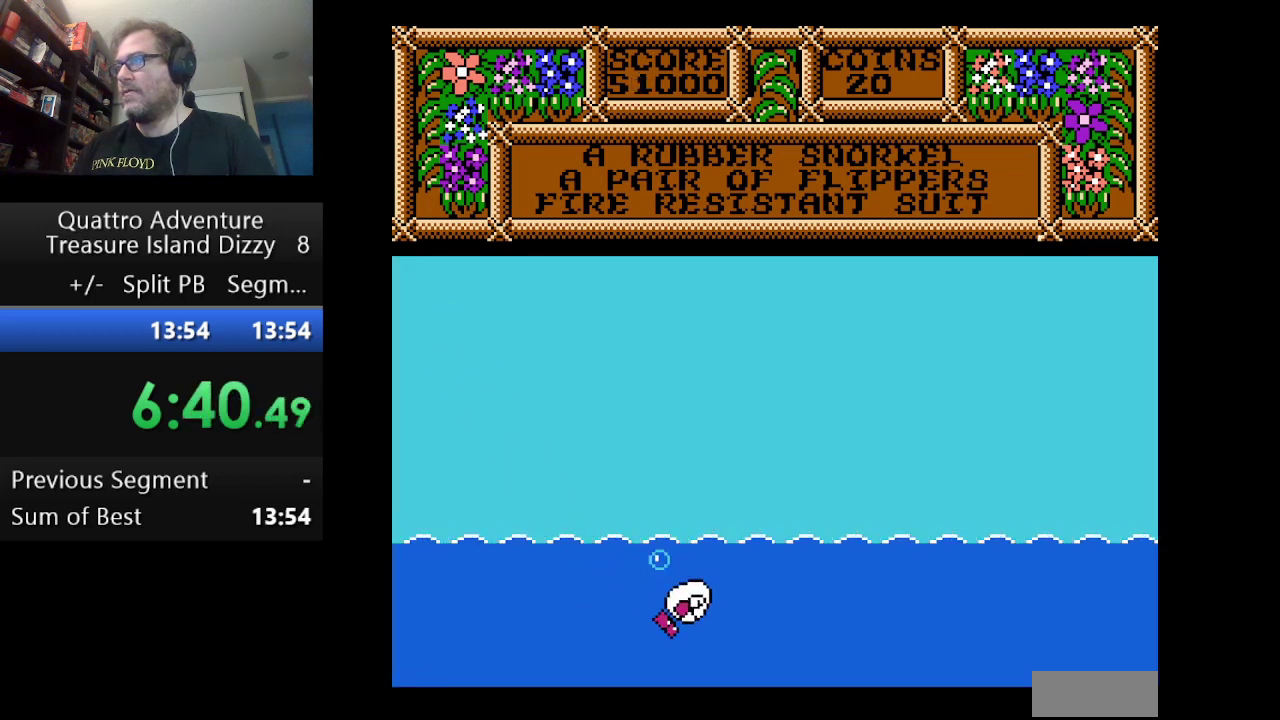
{"buttons": ["DPAD_RIGHT"], "events": [[125, "A", "up"]]}
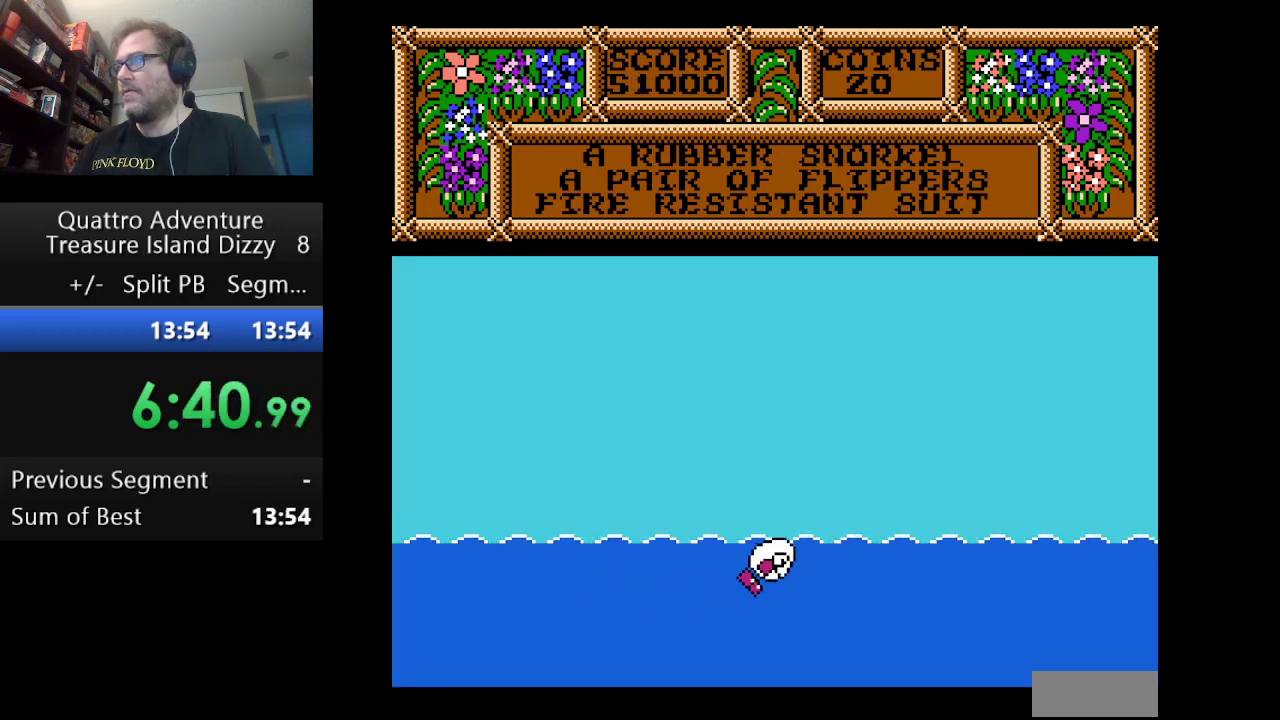
{"buttons": ["DPAD_RIGHT"], "events": [[333, "A", "down"], [458, "A", "up"]]}
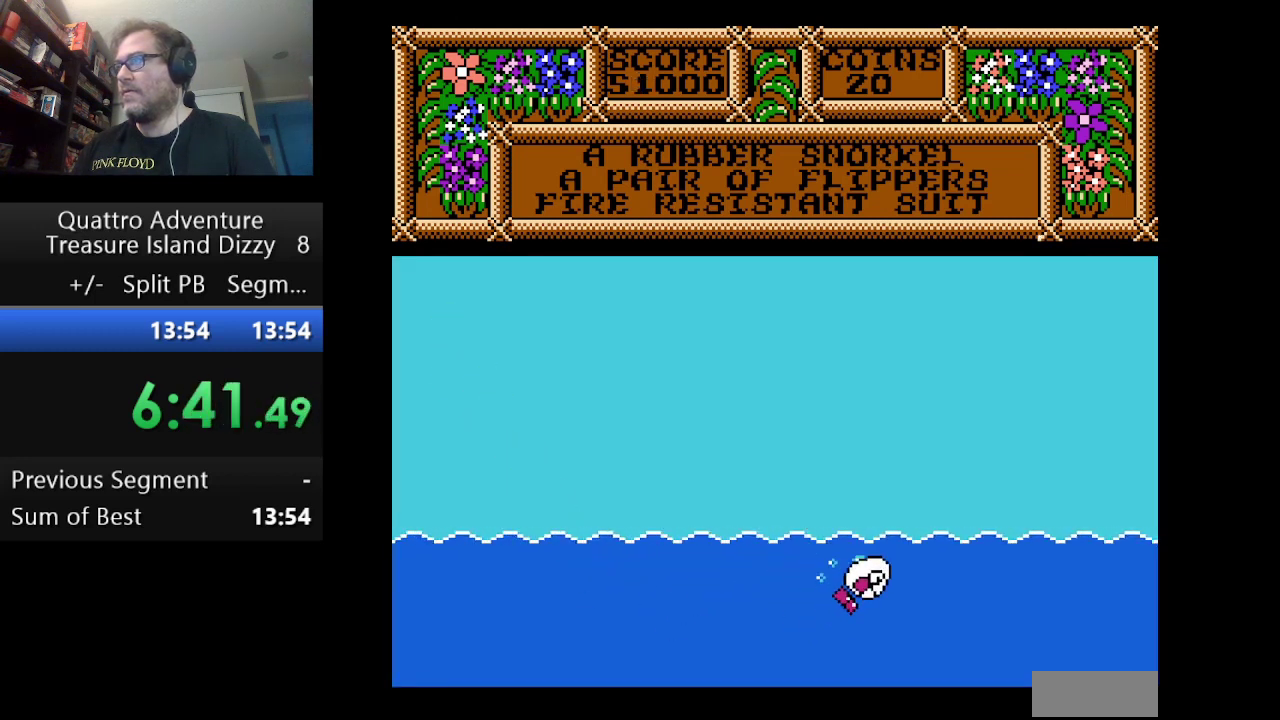
{"buttons": ["DPAD_RIGHT"], "events": []}
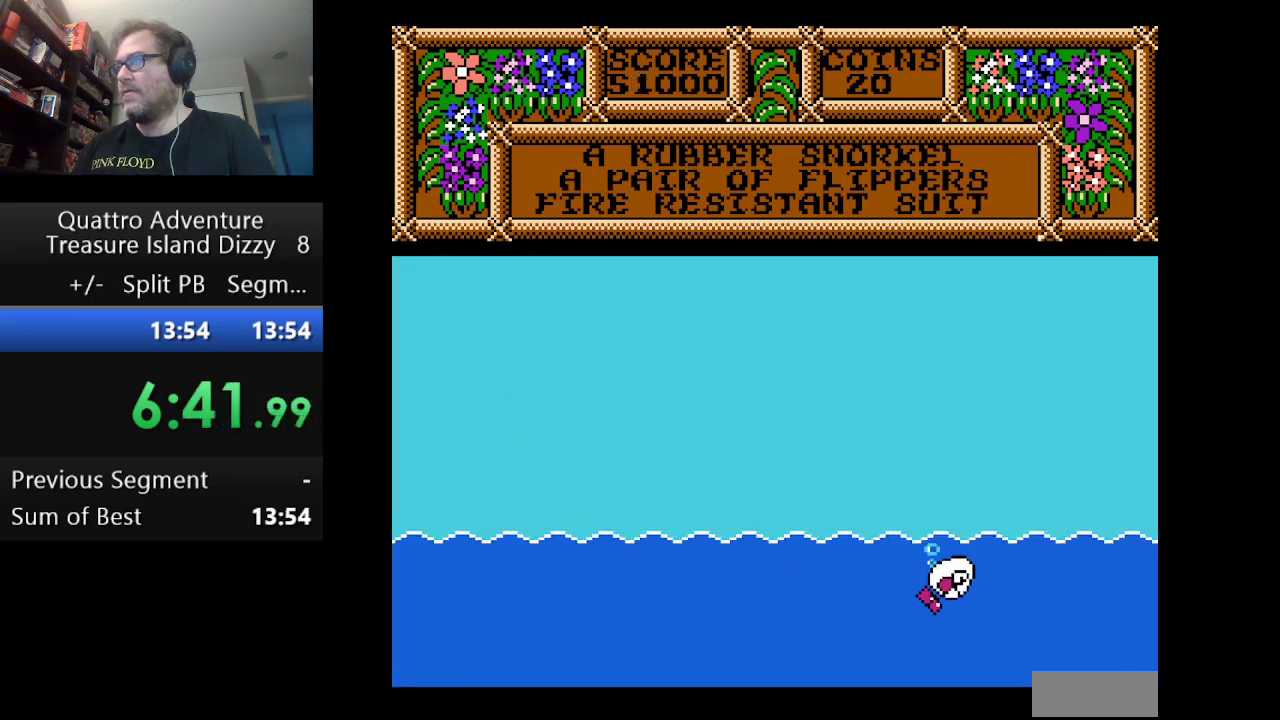
{"buttons": ["DPAD_RIGHT"], "events": [[166, "A", "down"], [333, "A", "up"]]}
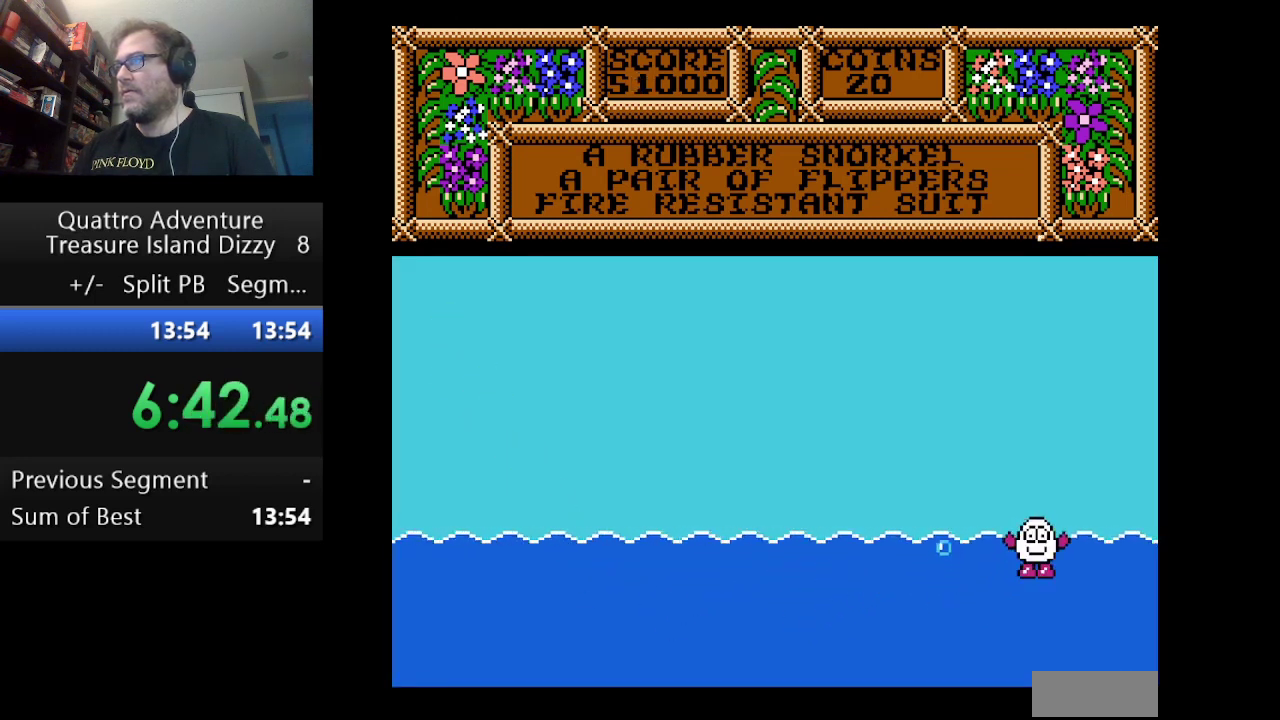
{"buttons": ["A", "DPAD_RIGHT"], "events": [[501, "A", "down"]]}
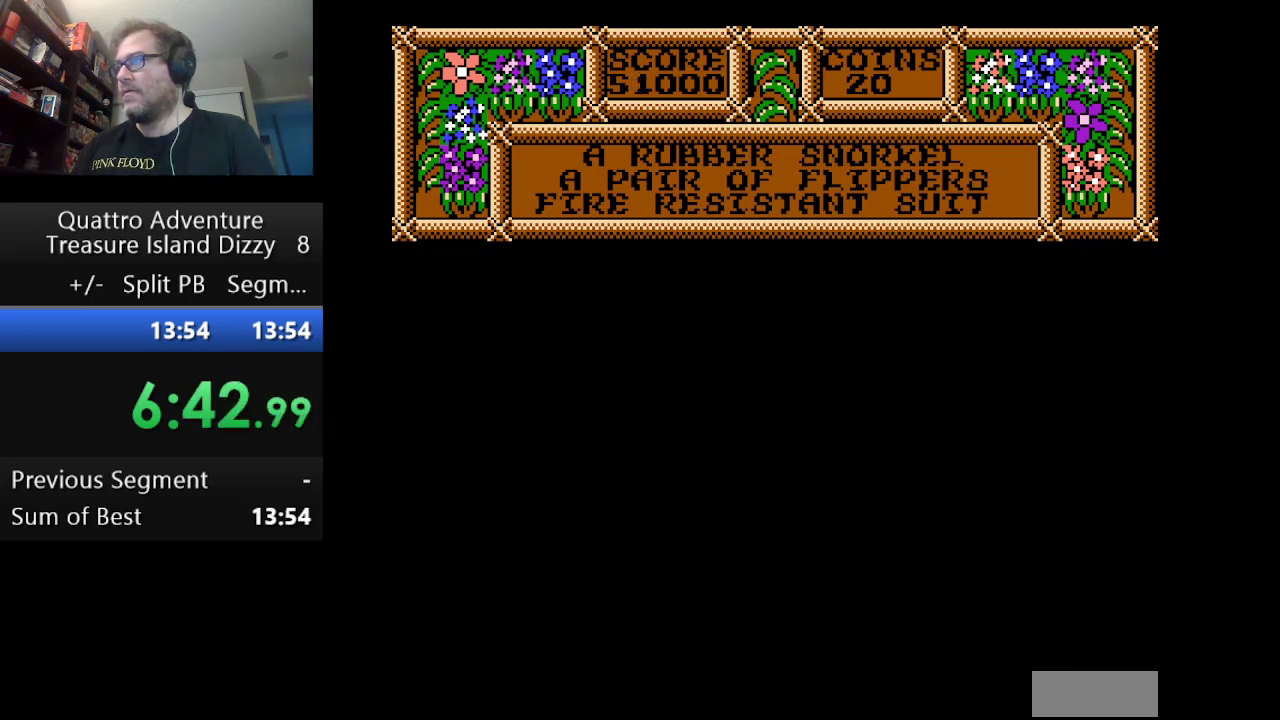
{"buttons": ["DPAD_RIGHT"], "events": [[125, "A", "up"]]}
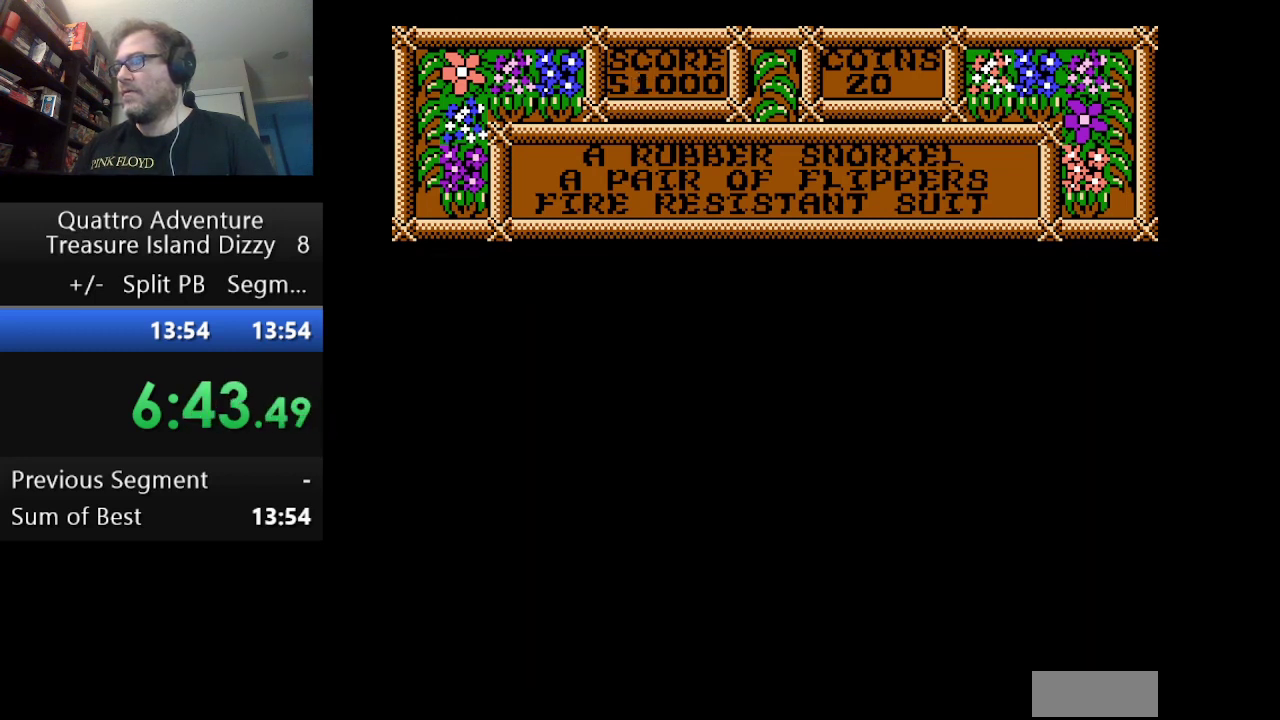
{"buttons": ["DPAD_RIGHT"], "events": [[167, "A", "down"], [334, "A", "up"]]}
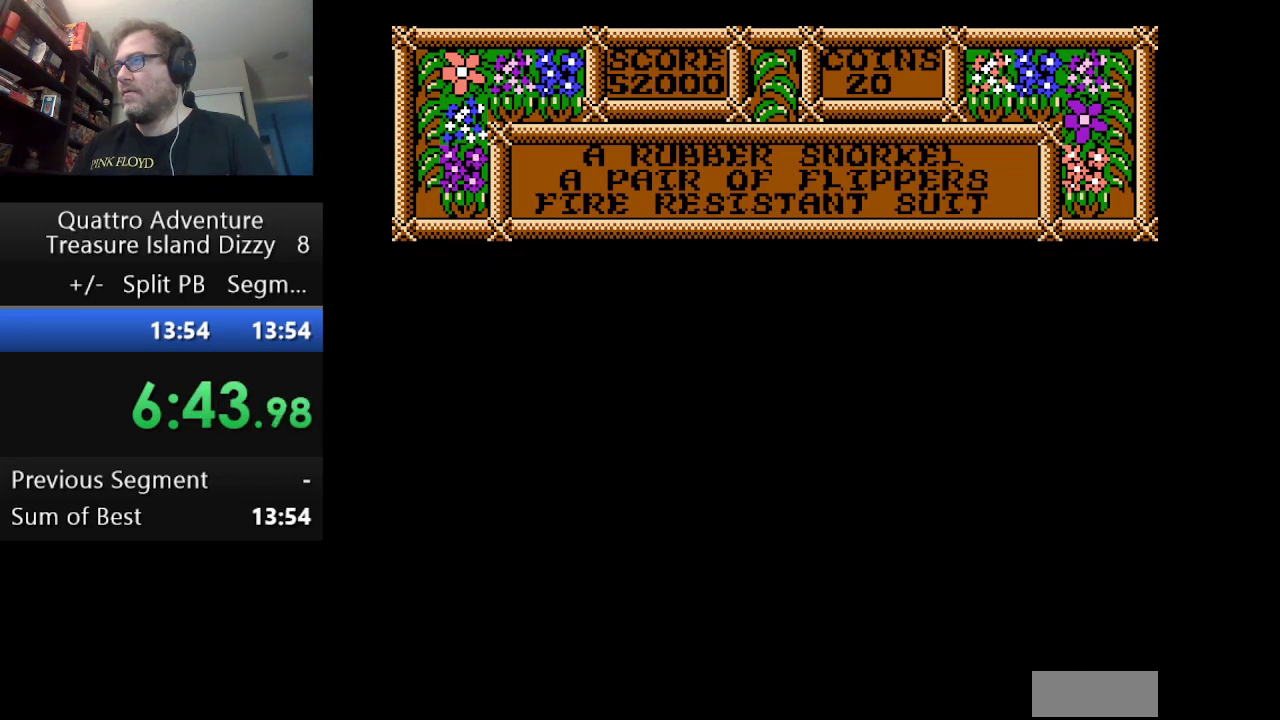
{"buttons": ["A", "DPAD_RIGHT"], "events": [[166, "A", "down"], [250, "A", "up"], [417, "A", "down"]]}
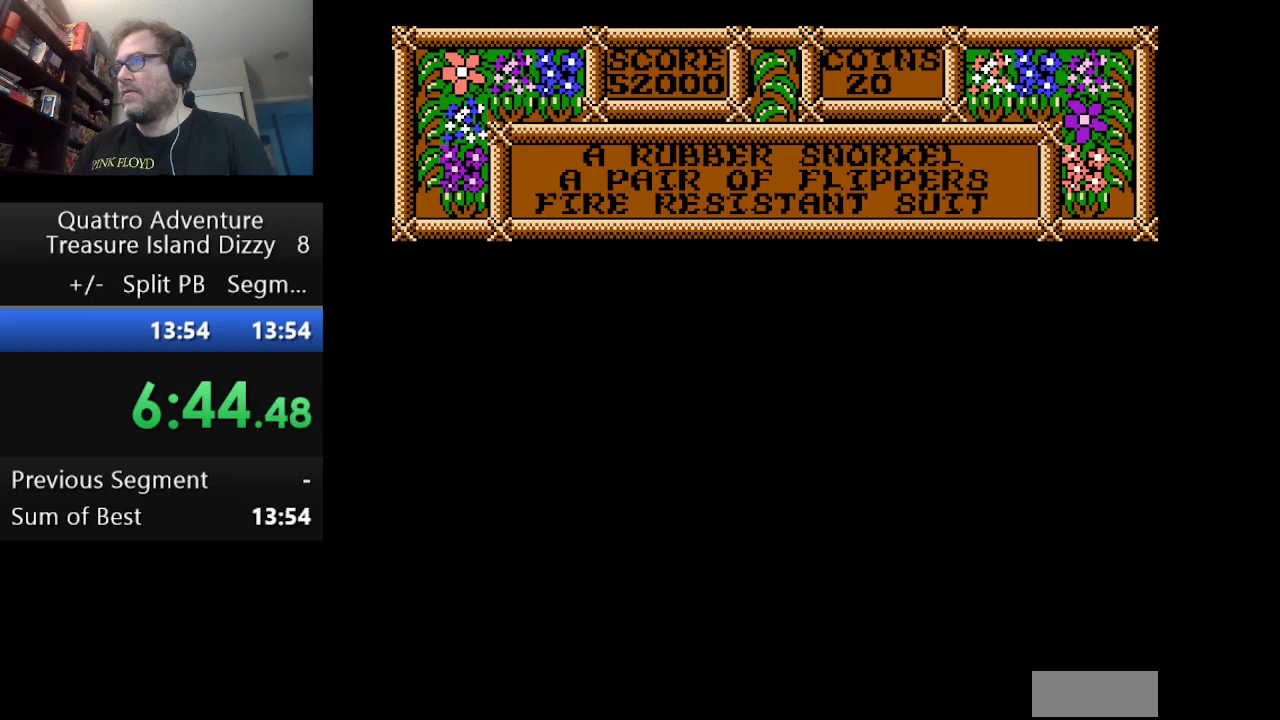
{"buttons": ["DPAD_RIGHT"], "events": [[42, "A", "up"], [125, "A", "down"], [250, "A", "up"], [334, "A", "down"], [459, "A", "up"]]}
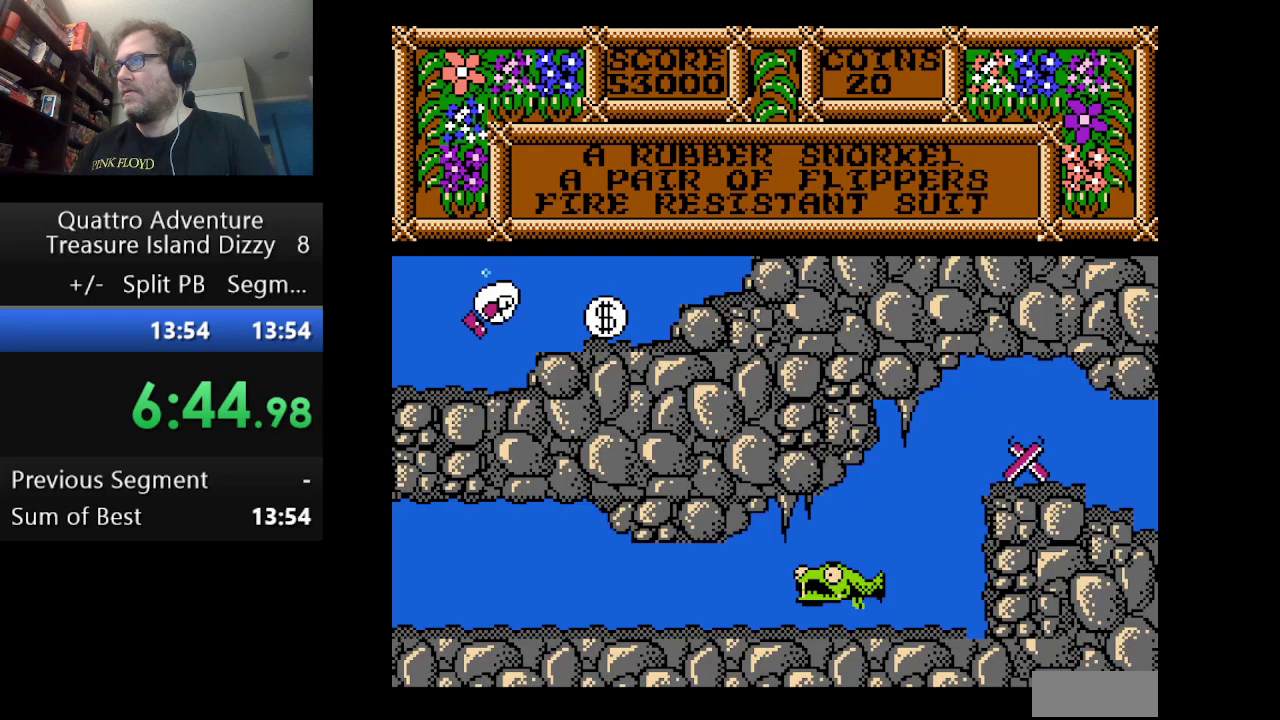
{"buttons": ["DPAD_RIGHT"], "events": [[41, "A", "down"], [125, "A", "up"], [250, "A", "down"], [333, "A", "up"]]}
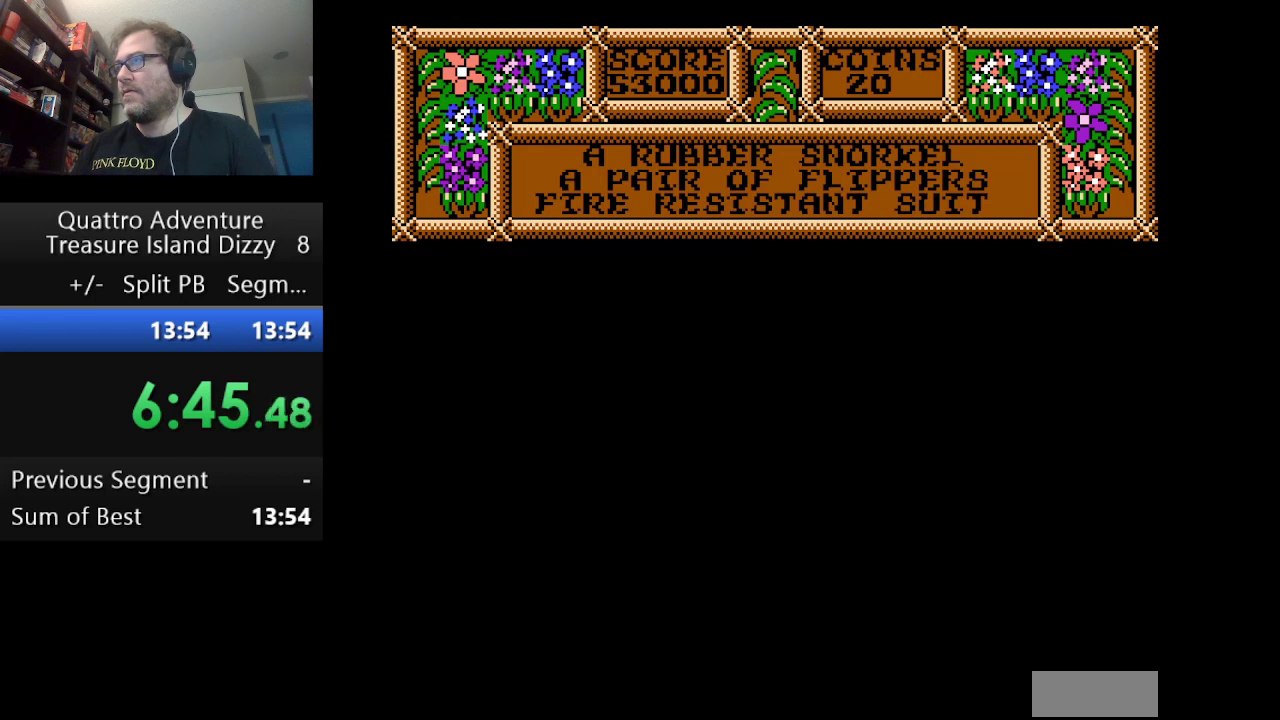
{"buttons": ["DPAD_RIGHT"], "events": []}
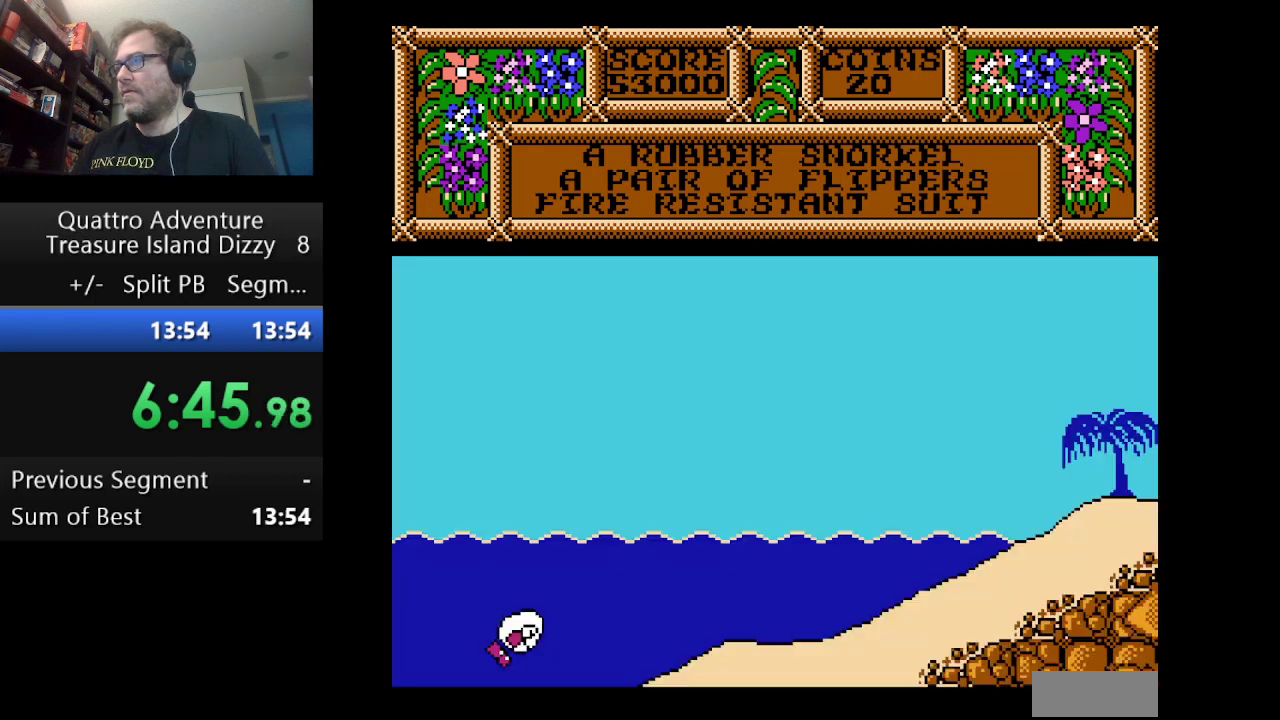
{"buttons": ["DPAD_RIGHT"], "events": []}
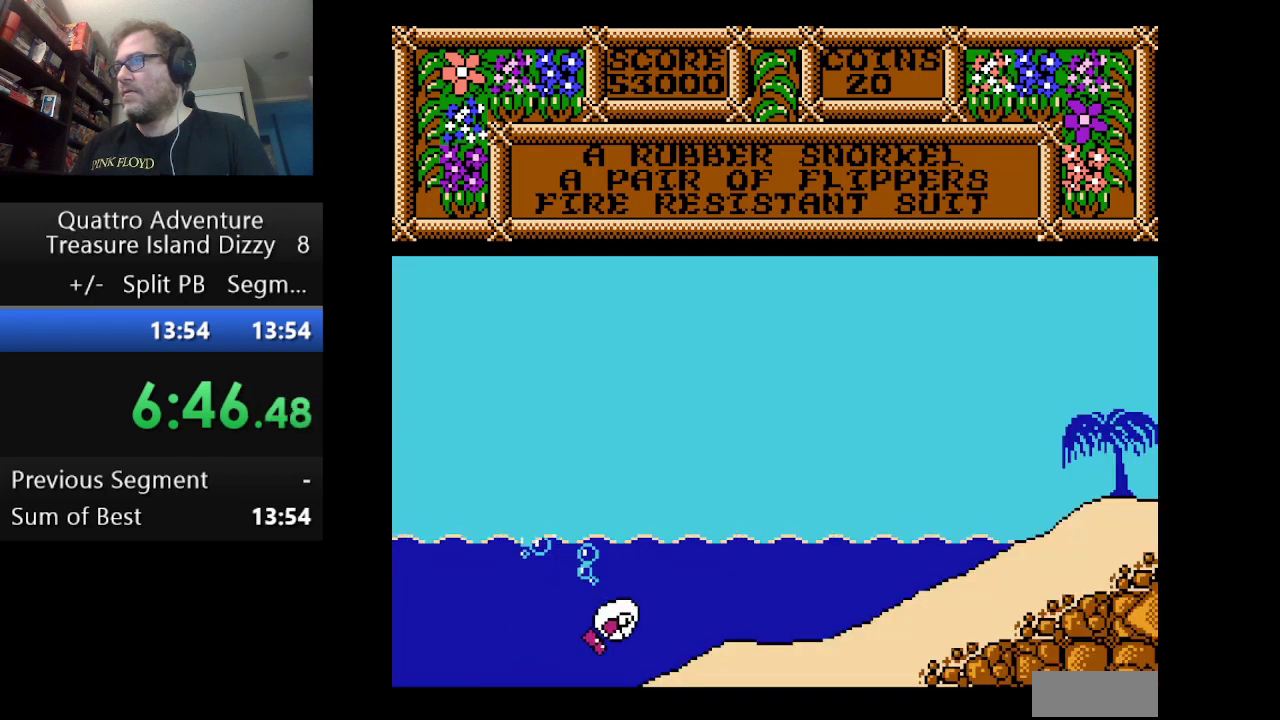
{"buttons": ["DPAD_RIGHT"], "events": [[42, "A", "down"], [167, "A", "up"]]}